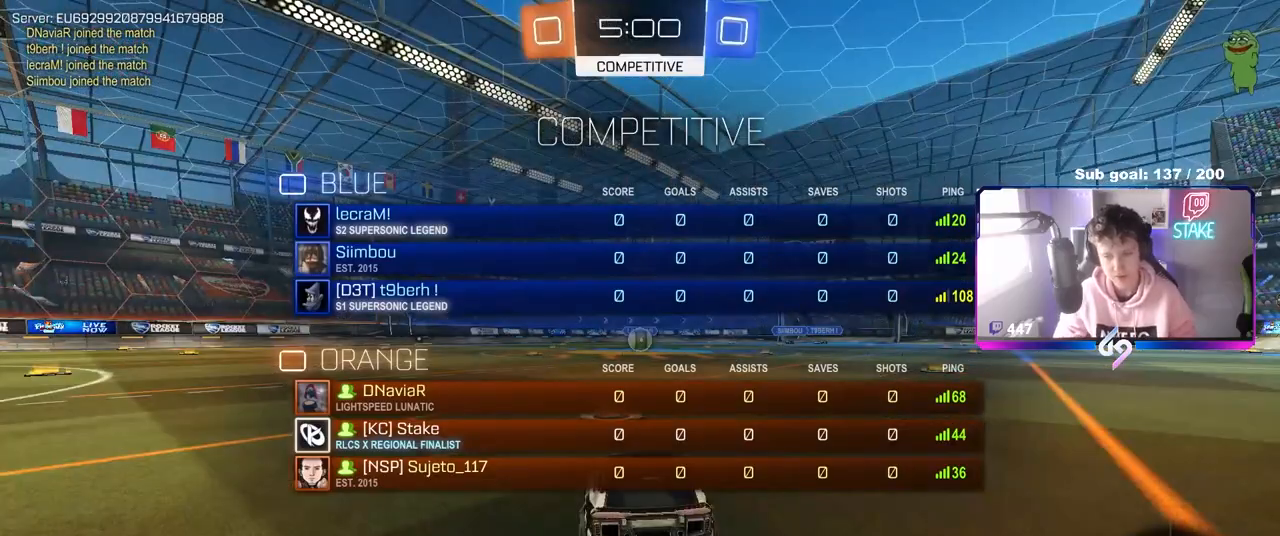
Gameplay with keyboard and mouse; each line is a JSON object with the keys and mouse buttons held at the frame after it. "events" lists presses ("down") and releases ("up") of "1", "2", "3", "4", "5", "a", "alt", "c", "caps_lock", "ctrl", "d", "e", "f", "g", "q", "r", "s", "shift", "space", "t", "tab", "v", "w", "x", "z", "mouse_left", "mouse_wheel" and "mouse_right" between this image and that frame as [ms after this image, input, new state], when the widget could be followed in between. "mouse_left", "mouse_wheel", "mouse_right" = the "left", "wheel", "right" buttons of the "mouse" list. No other keys are recorded. "wheel" means that the mouse wheel is clicked or scrolled. "mouse_move" is the direction in which the mouse moves at that frame (one of eight, or "still"), when it could be read.
{"keys": ["w"], "mouse": ["left"], "mouse_move": "right", "events": [[433, "tab", "up"]]}
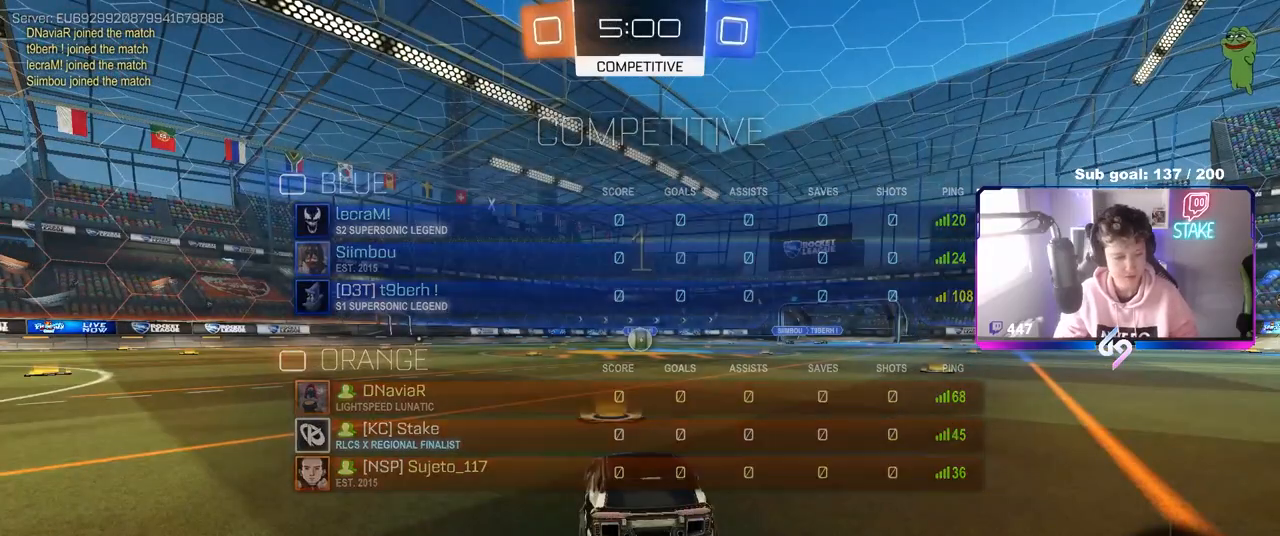
{"keys": ["w"], "mouse": ["left"], "mouse_move": "right", "events": []}
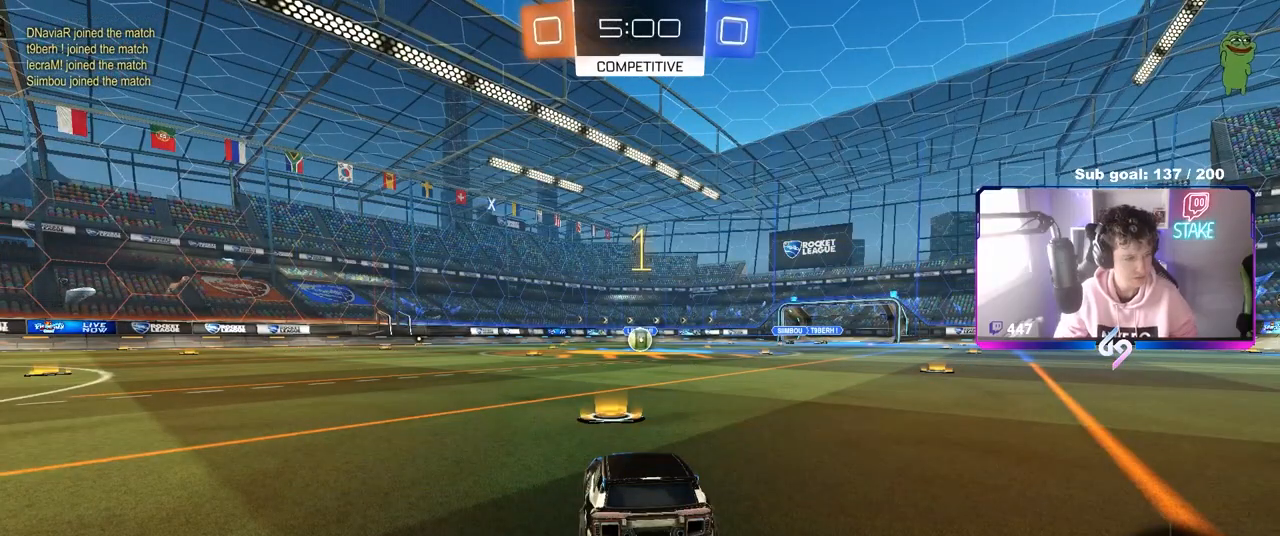
{"keys": ["d", "w"], "mouse": ["left"], "mouse_move": "still", "events": [[483, "d", "down"]]}
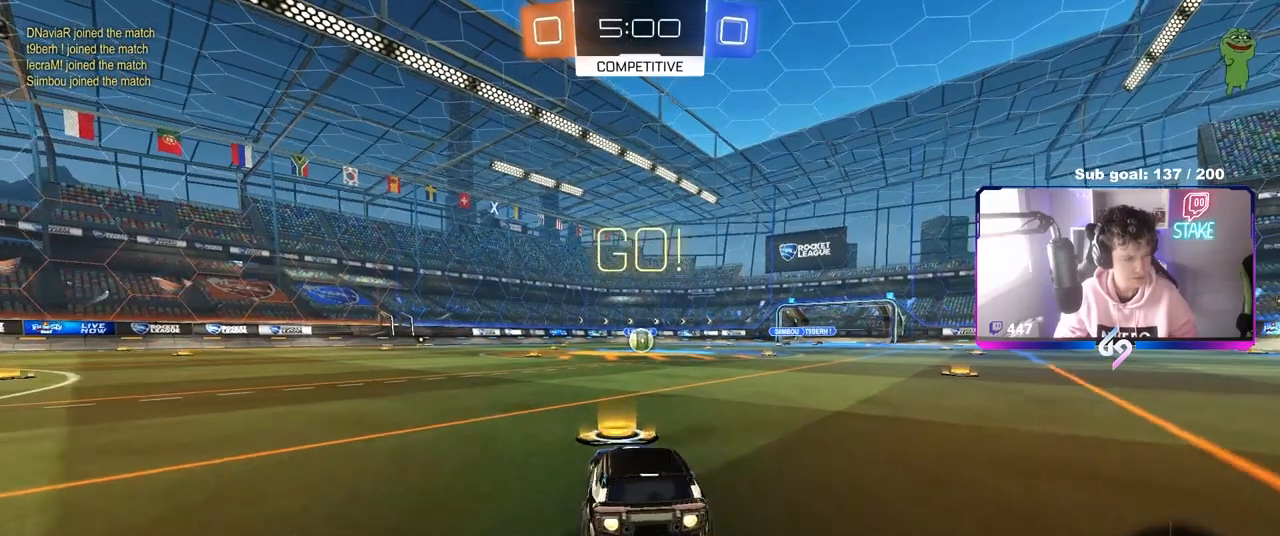
{"keys": ["a", "s", "shift"], "mouse": ["left"], "mouse_move": "still", "events": [[67, "mouse_right", "down"], [167, "a", "down"], [167, "d", "up"], [167, "mouse_right", "up"], [167, "shift", "down"], [217, "mouse_right", "down"], [250, "s", "down"], [250, "w", "up"], [400, "mouse_right", "up"]]}
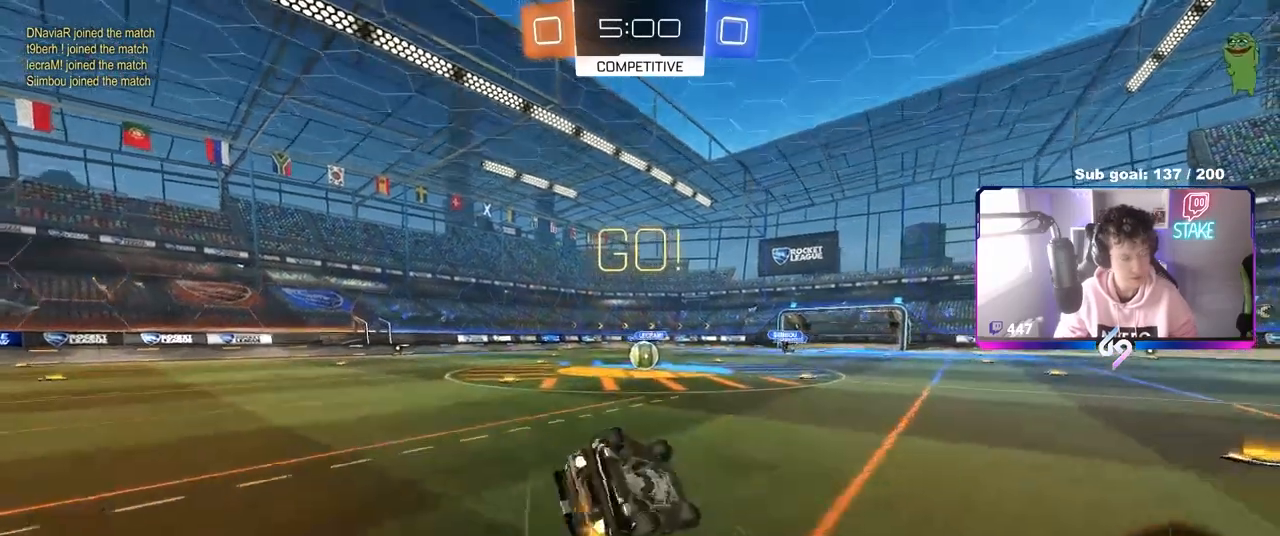
{"keys": ["a"], "mouse": [], "mouse_move": "still", "events": [[183, "s", "up"], [267, "s", "down"], [500, "mouse_left", "up"], [500, "s", "up"], [500, "shift", "up"]]}
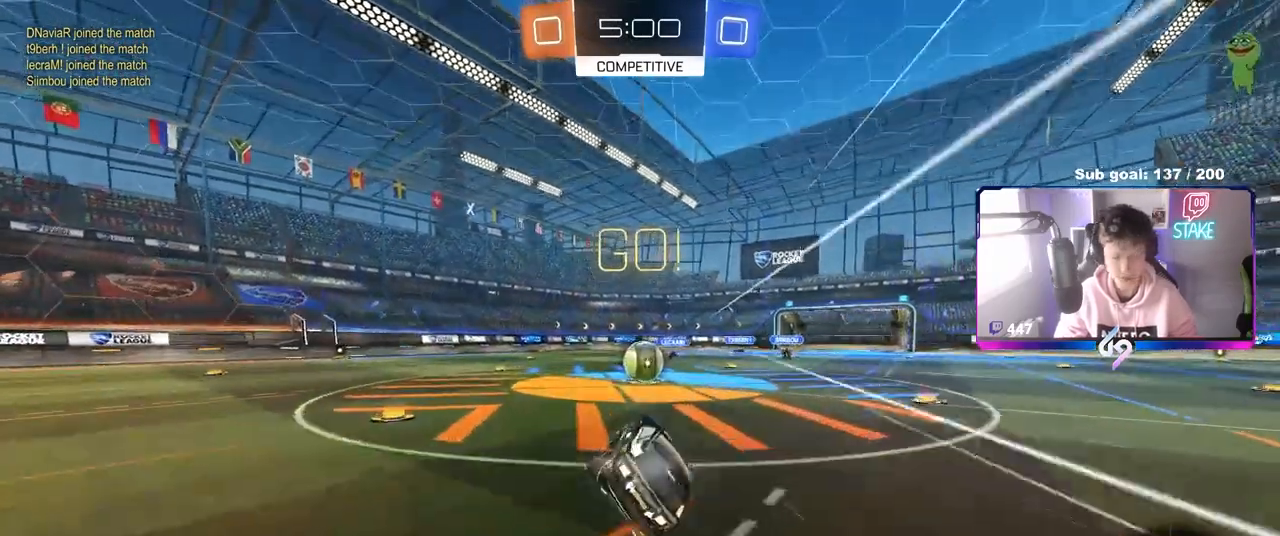
{"keys": ["d", "w"], "mouse": ["left", "right"], "mouse_move": "down-left", "events": [[100, "a", "up"], [200, "mouse_left", "down"], [383, "d", "down"], [417, "mouse_right", "down"], [417, "w", "down"]]}
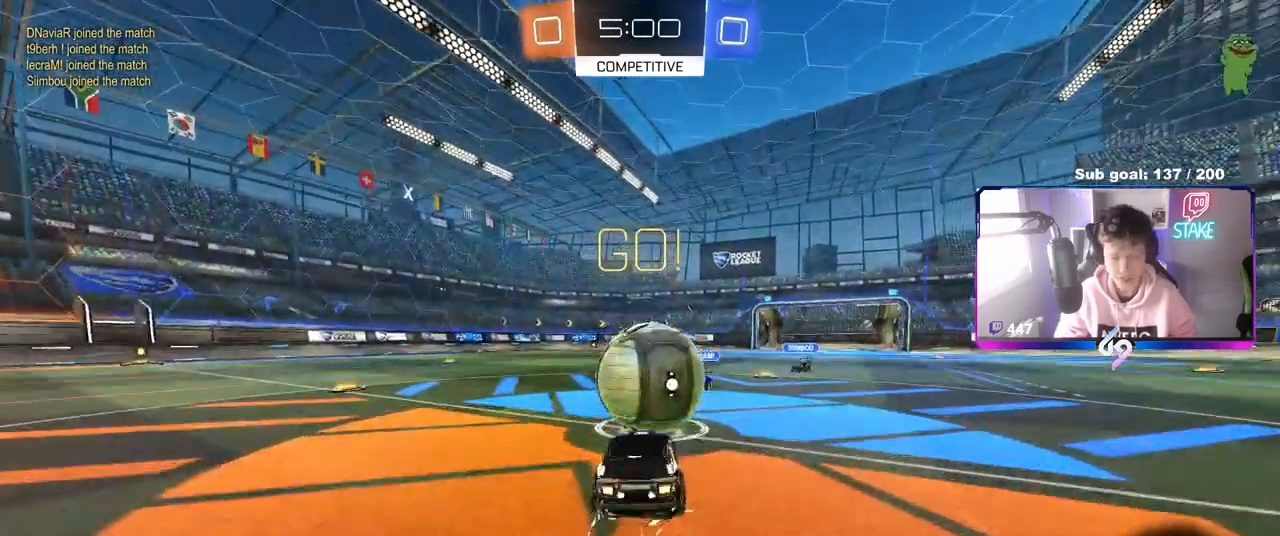
{"keys": ["a", "s", "shift"], "mouse": [], "mouse_move": "up", "events": [[67, "d", "up"], [67, "mouse_right", "up"], [117, "a", "down"], [117, "shift", "down"], [150, "mouse_right", "down"], [250, "s", "down"], [250, "w", "up"], [300, "mouse_left", "up"], [350, "mouse_right", "up"]]}
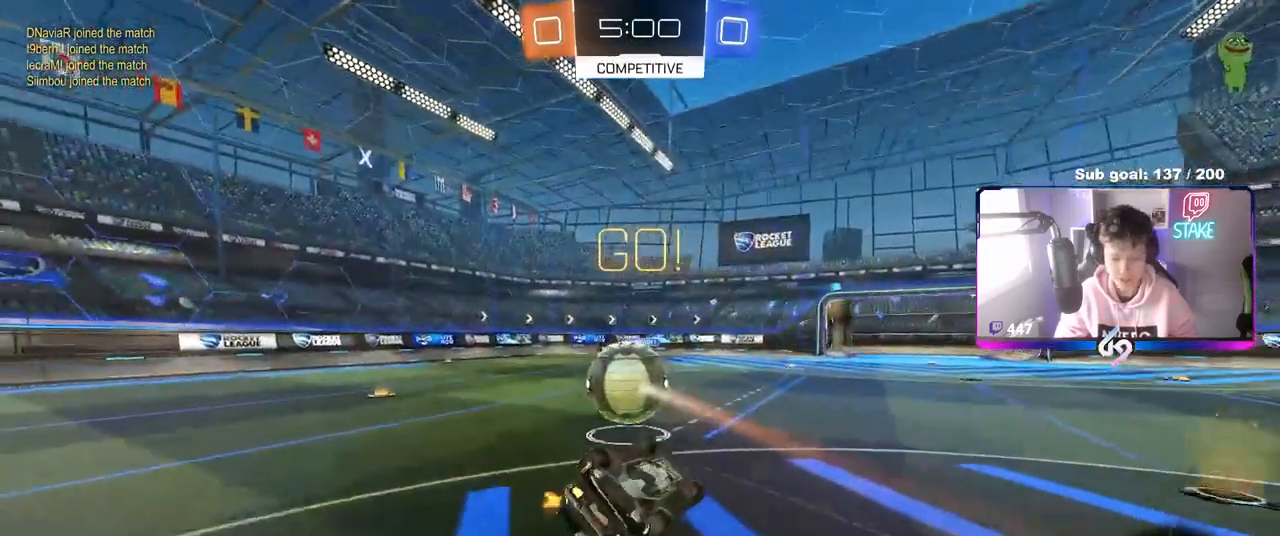
{"keys": ["a"], "mouse": [], "mouse_move": "still", "events": [[83, "s", "up"], [367, "space", "down"], [400, "shift", "up"], [500, "space", "up"]]}
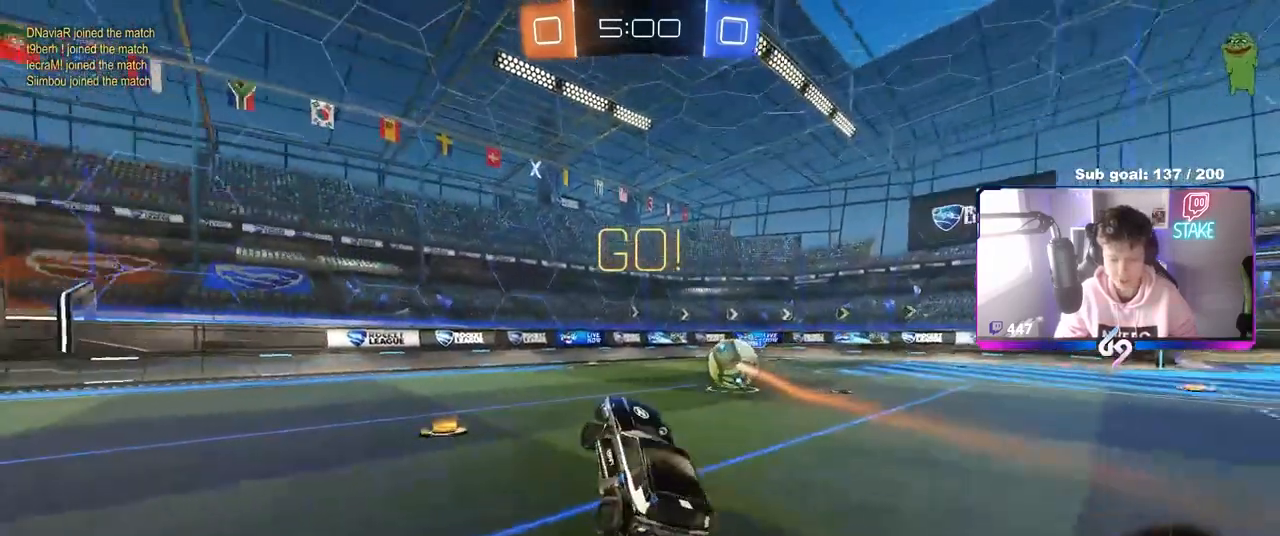
{"keys": ["a", "space", "w"], "mouse": [], "mouse_move": "still", "events": [[50, "w", "down"], [100, "a", "up"], [100, "w", "up"], [200, "d", "down"], [250, "w", "down"], [283, "a", "down"], [283, "d", "up"], [483, "space", "down"]]}
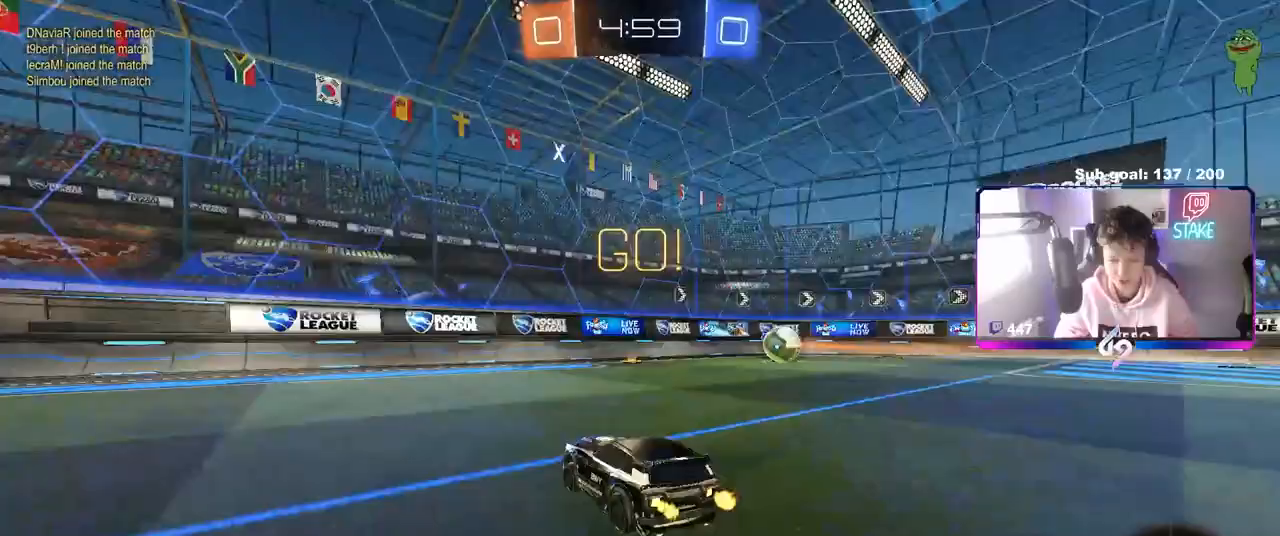
{"keys": ["a", "space", "w"], "mouse": ["left"], "mouse_move": "still", "events": [[117, "space", "up"], [167, "shift", "down"], [200, "shift", "up"], [483, "mouse_left", "down"], [483, "space", "down"]]}
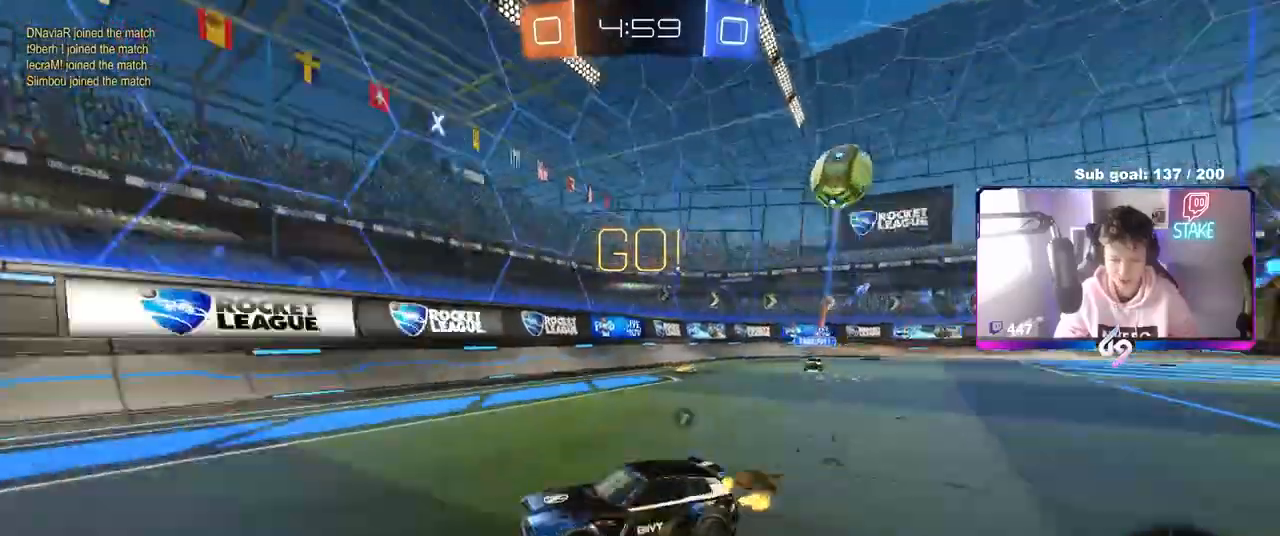
{"keys": ["a", "shift", "w"], "mouse": [], "mouse_move": "still", "events": [[33, "mouse_right", "down"], [83, "a", "up"], [83, "mouse_right", "up"], [133, "mouse_right", "down"], [133, "space", "up"], [267, "mouse_left", "up"], [317, "mouse_right", "up"], [400, "a", "down"], [450, "shift", "down"]]}
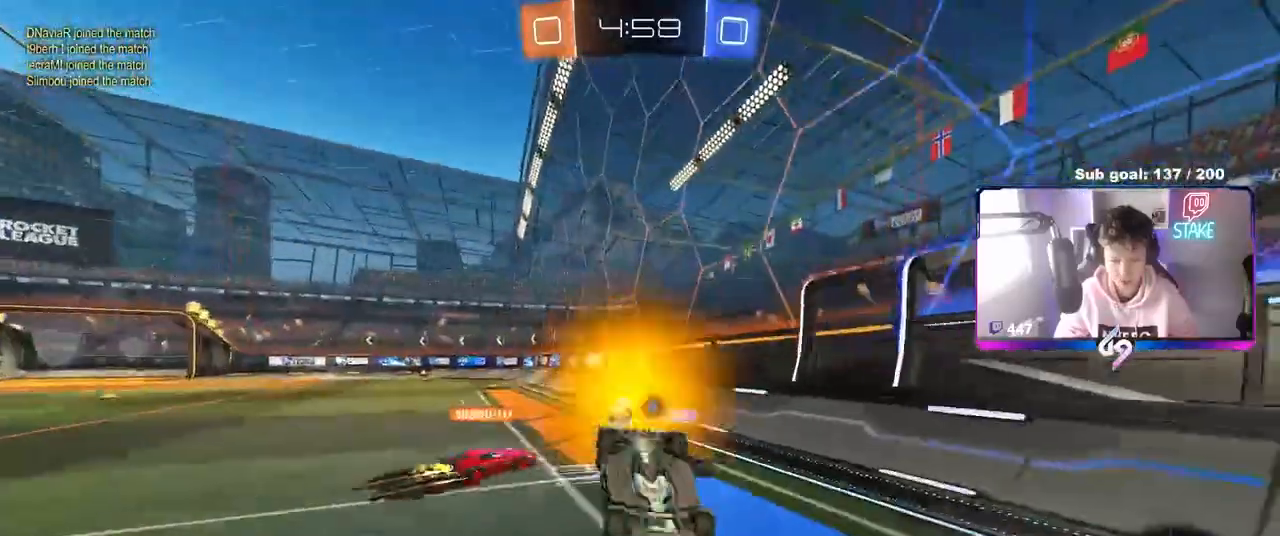
{"keys": ["a", "w"], "mouse": [], "mouse_move": "still", "events": [[150, "shift", "up"]]}
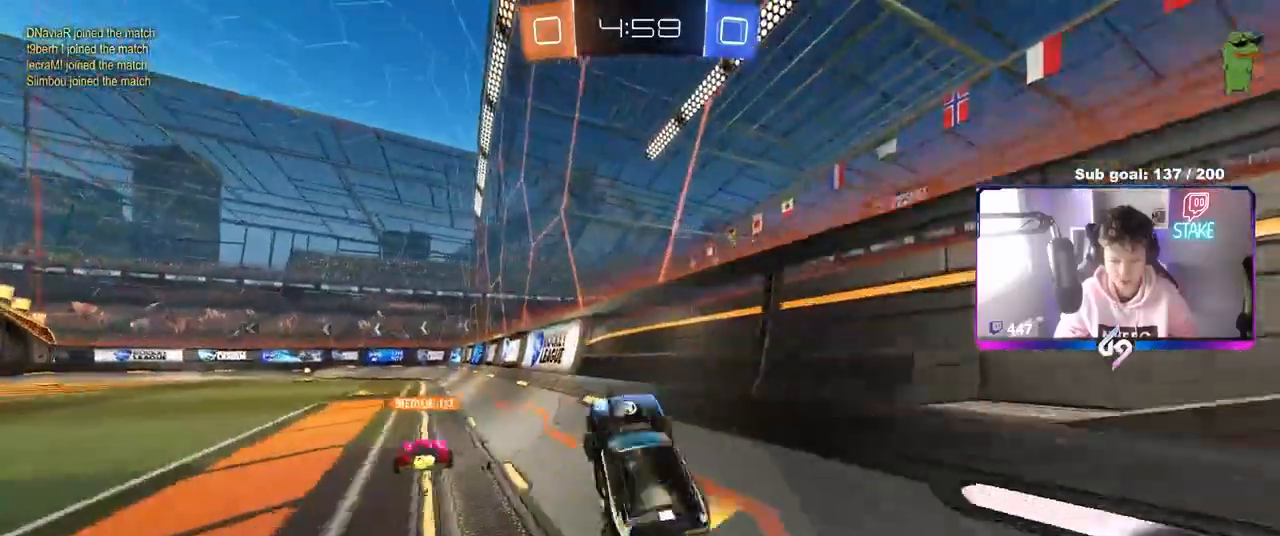
{"keys": ["d", "s", "shift"], "mouse": ["right"], "mouse_move": "down", "events": [[400, "mouse_right", "down"], [433, "w", "up"], [483, "a", "up"], [483, "d", "down"], [483, "s", "down"], [483, "shift", "down"]]}
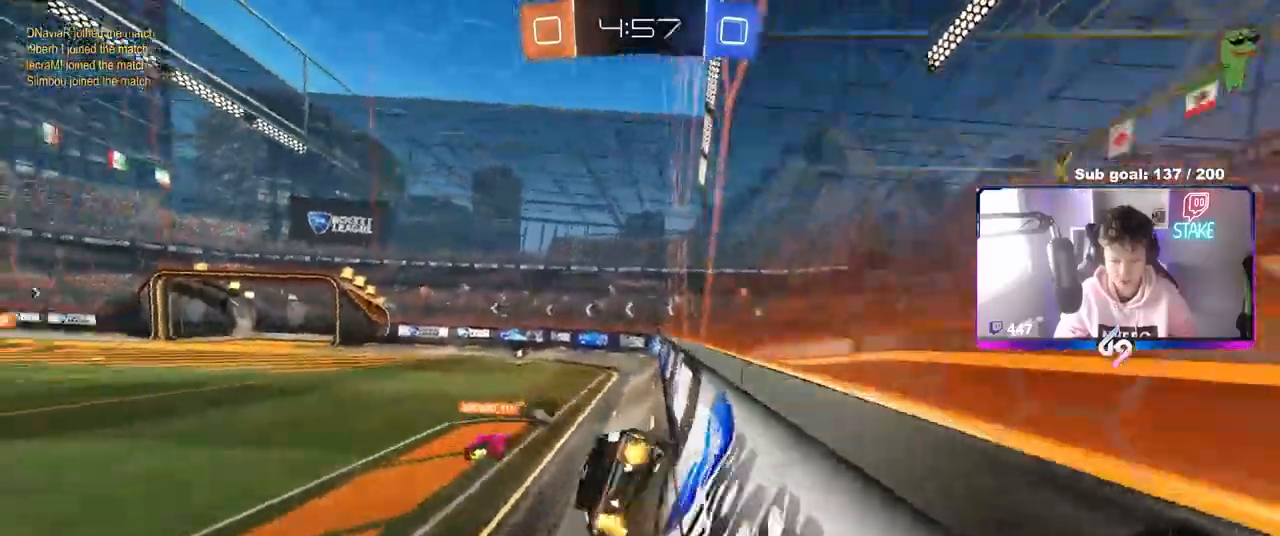
{"keys": ["a", "shift"], "mouse": [], "mouse_move": "still", "events": [[183, "mouse_right", "up"], [217, "shift", "up"], [367, "s", "up"], [467, "a", "down"], [467, "d", "up"], [467, "shift", "down"]]}
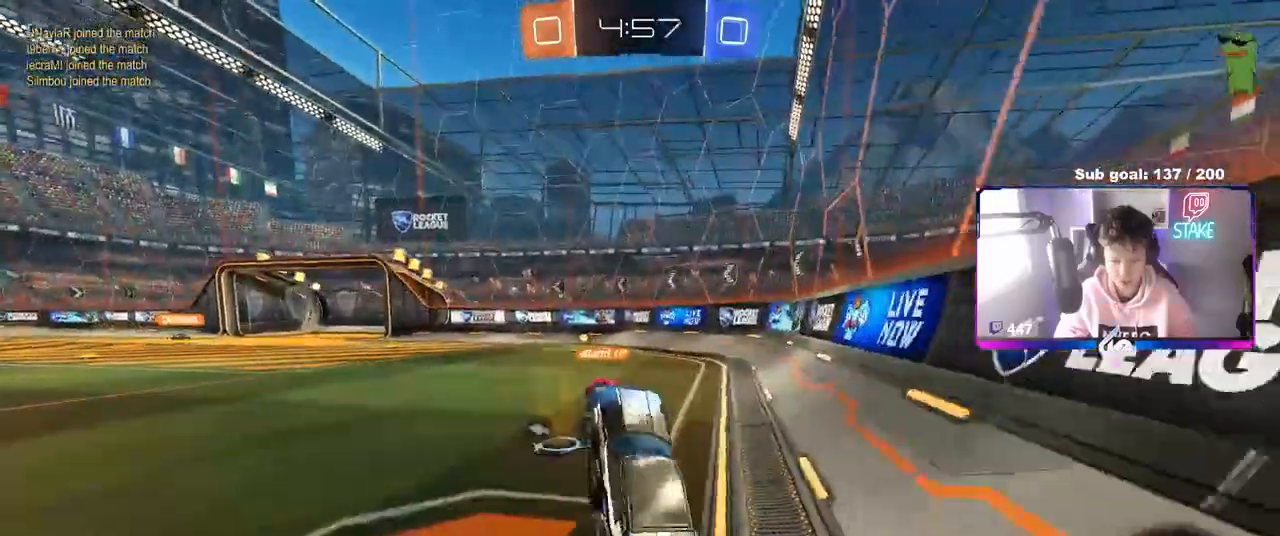
{"keys": ["w"], "mouse": [], "mouse_move": "still", "events": [[67, "a", "up"], [67, "shift", "up"], [67, "w", "down"], [150, "mouse_right", "down"], [283, "a", "down"], [333, "mouse_right", "up"], [383, "a", "up"]]}
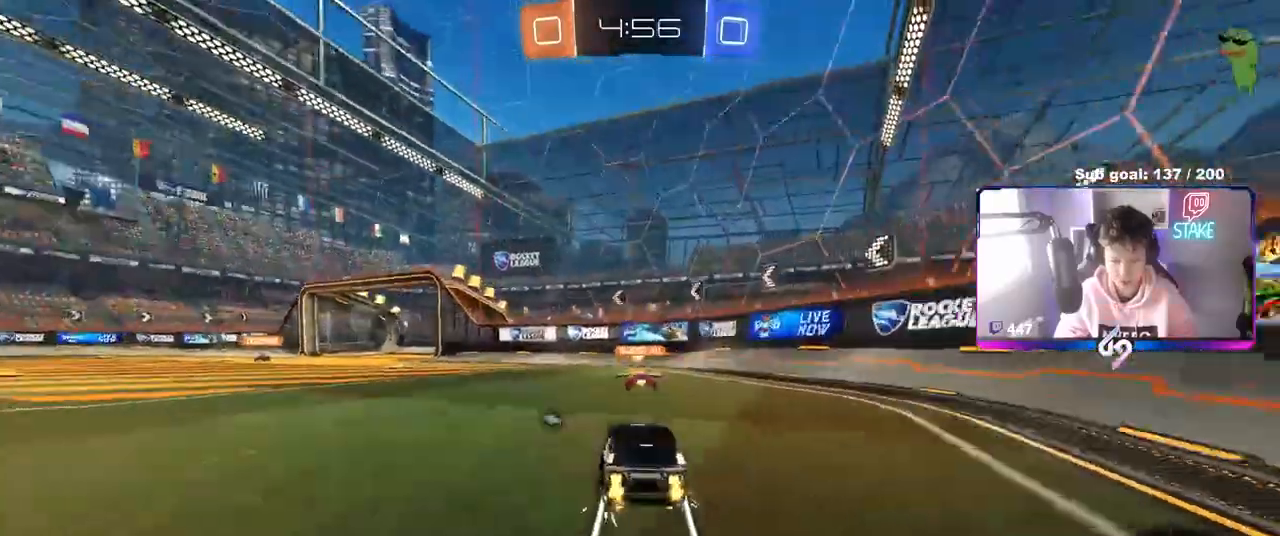
{"keys": ["a", "w"], "mouse": [], "mouse_move": "still", "events": [[67, "space", "down"], [167, "a", "down"], [167, "shift", "down"], [217, "space", "up"], [250, "shift", "up"]]}
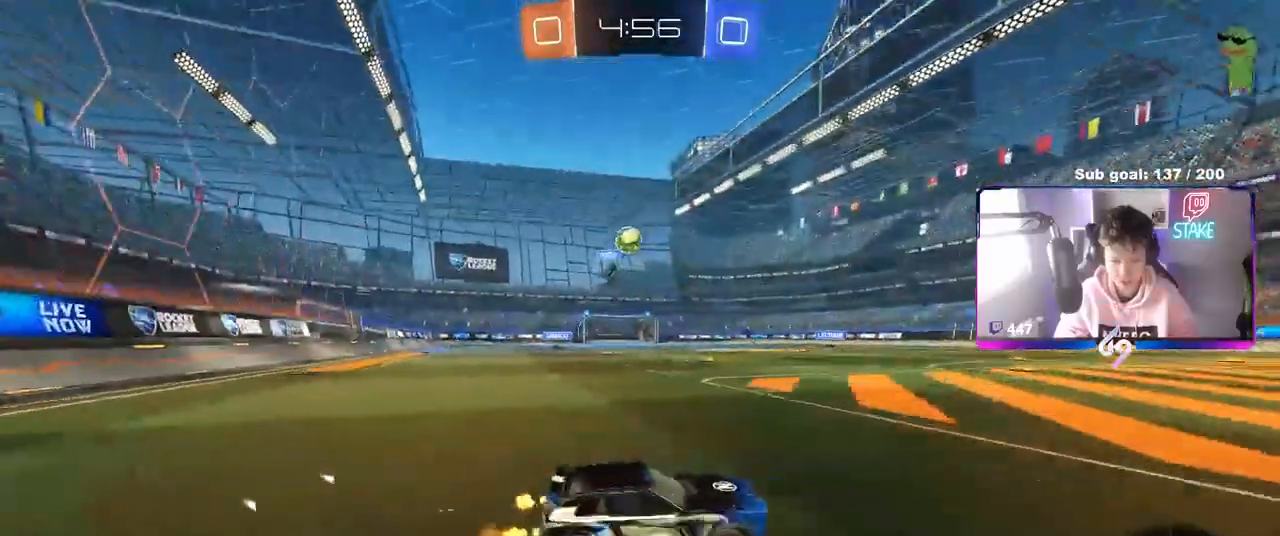
{"keys": ["space", "w"], "mouse": [], "mouse_move": "still", "events": [[133, "a", "up"], [233, "d", "down"], [367, "d", "up"], [367, "space", "down"]]}
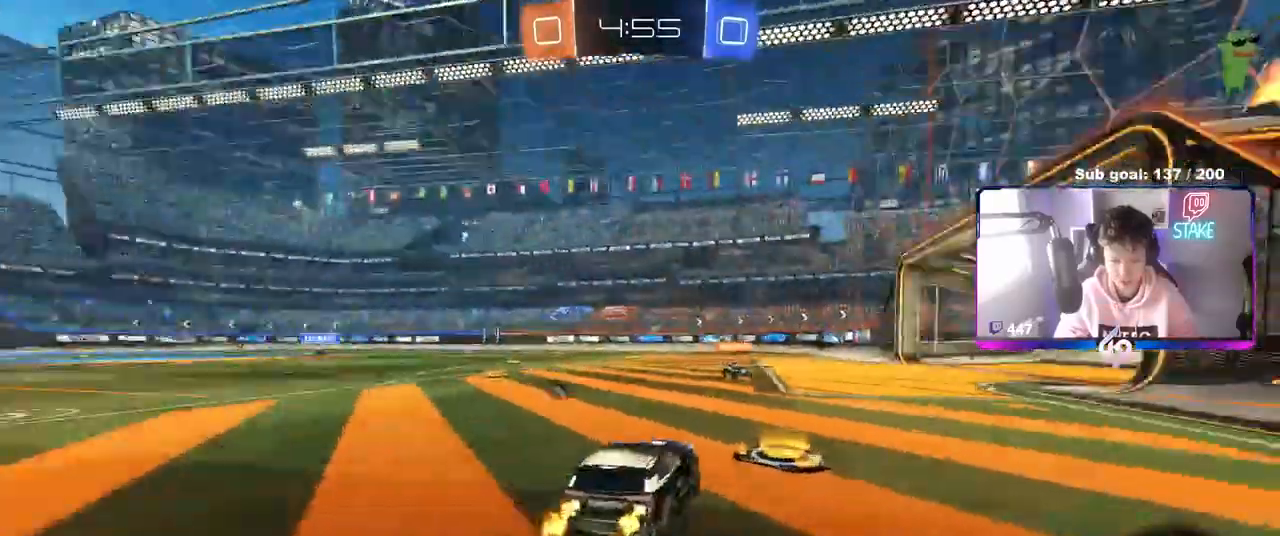
{"keys": ["a", "w"], "mouse": [], "mouse_move": "still", "events": [[50, "space", "up"], [283, "space", "down"], [383, "a", "down"], [417, "space", "up"]]}
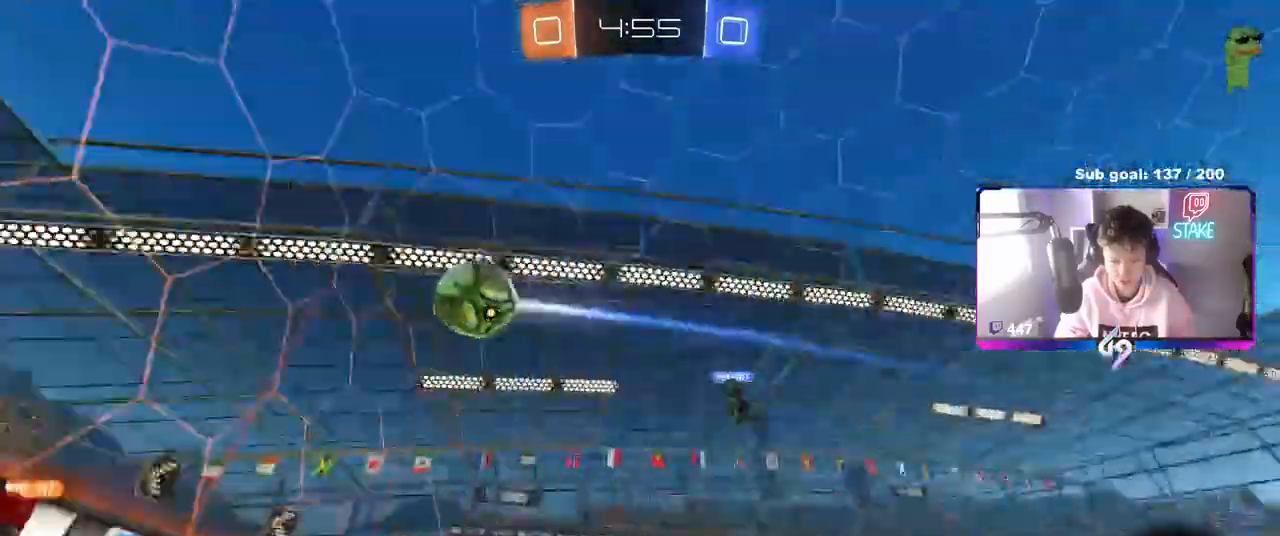
{"keys": ["w"], "mouse": [], "mouse_move": "still", "events": [[17, "a", "up"], [200, "d", "down"], [350, "d", "up"]]}
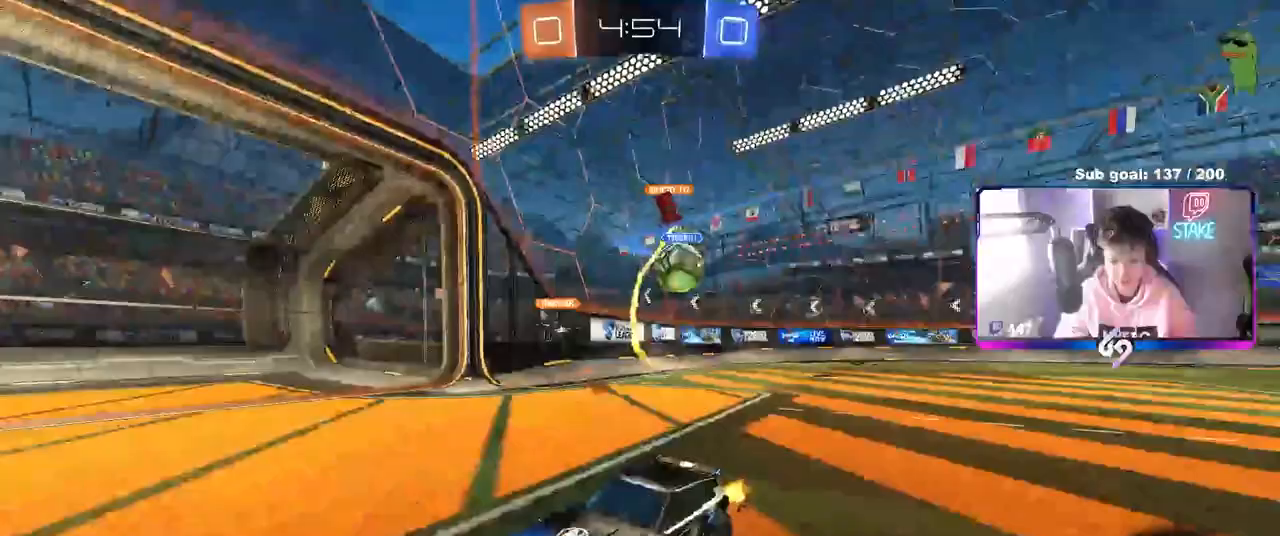
{"keys": [], "mouse": [], "mouse_move": "still", "events": [[267, "d", "down"], [367, "w", "up"], [400, "d", "up"], [450, "a", "down"], [500, "a", "up"]]}
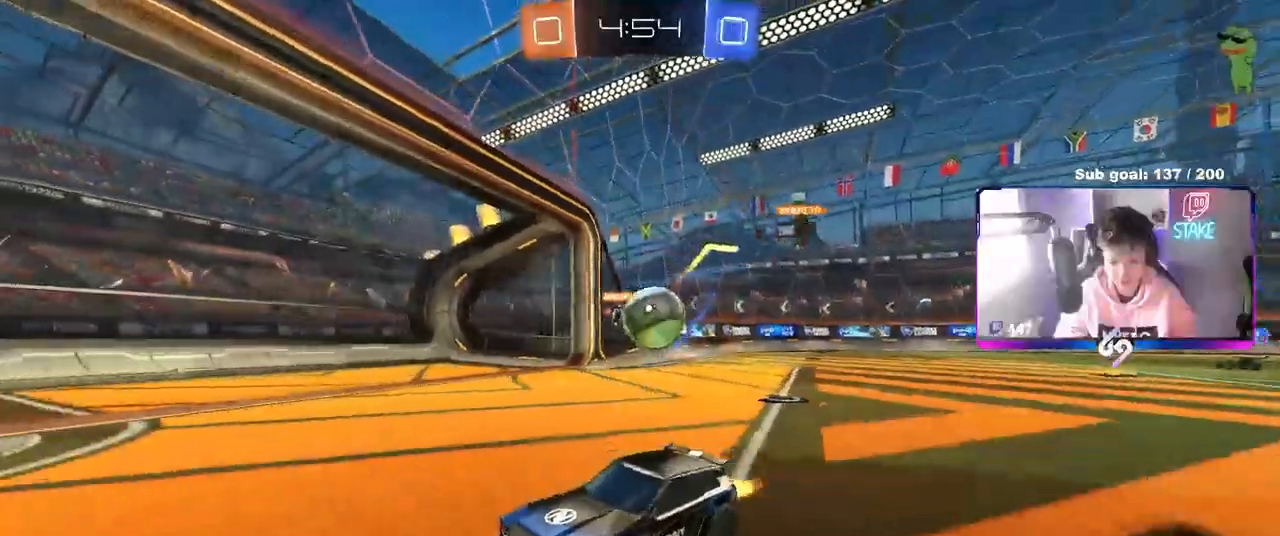
{"keys": ["w"], "mouse": ["left"], "mouse_move": "still", "events": [[100, "w", "down"], [150, "a", "down"], [183, "mouse_left", "down"], [183, "space", "down"], [333, "space", "up"], [467, "a", "up"]]}
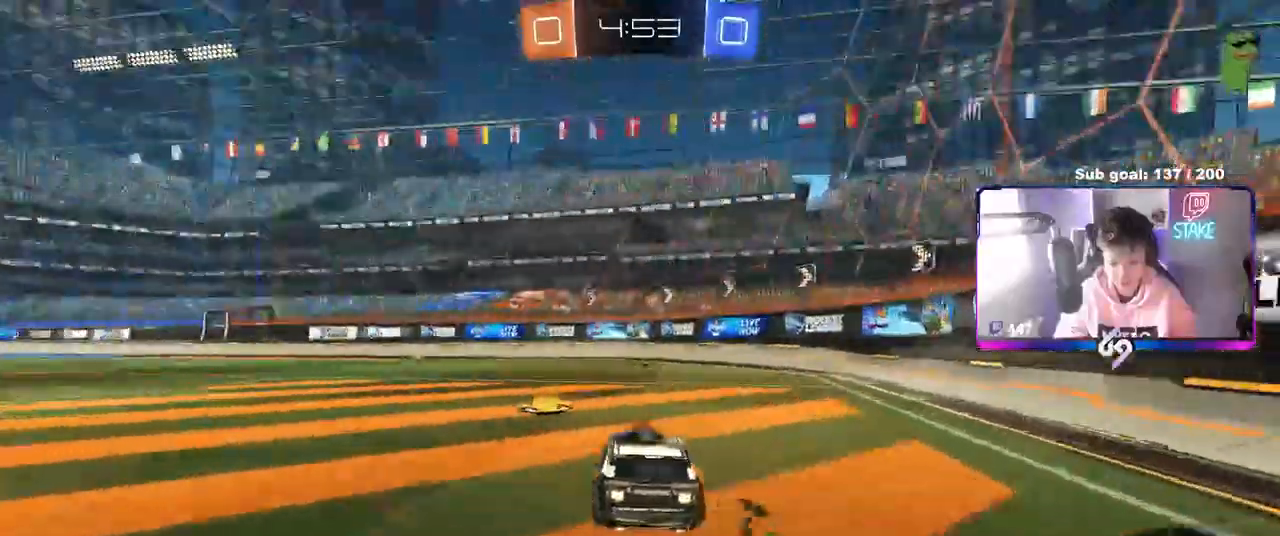
{"keys": ["d", "shift", "w"], "mouse": [], "mouse_move": "still", "events": [[200, "a", "down"], [200, "space", "down"], [250, "a", "up"], [250, "mouse_left", "up"], [350, "d", "down"], [400, "space", "up"], [450, "shift", "down"]]}
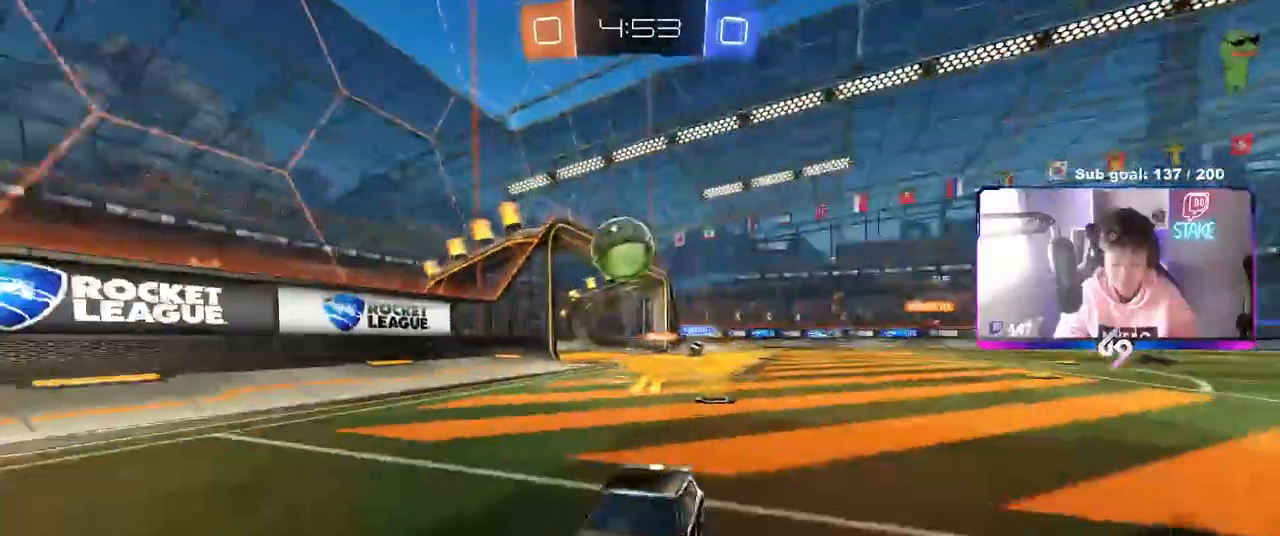
{"keys": ["a", "d", "s"], "mouse": [], "mouse_move": "still", "events": [[83, "shift", "up"], [367, "w", "up"], [400, "a", "down"], [400, "s", "down"]]}
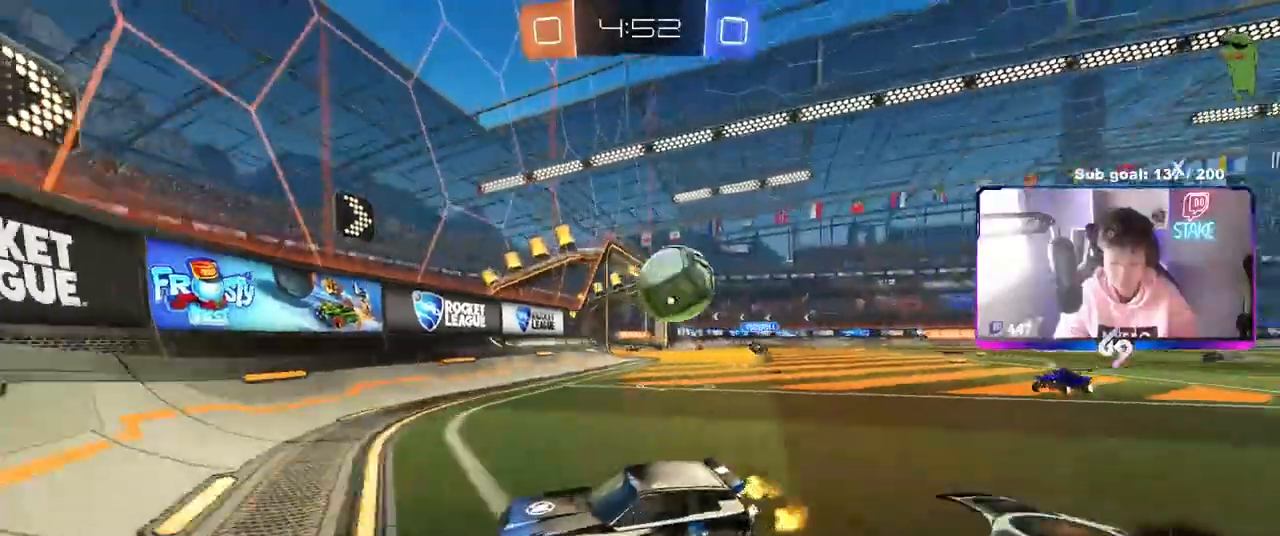
{"keys": [], "mouse": [], "mouse_move": "still", "events": [[50, "a", "up"], [100, "s", "up"], [250, "a", "down"], [250, "d", "up"], [300, "mouse_right", "down"], [333, "s", "down"], [467, "a", "up"], [467, "mouse_right", "up"], [467, "s", "up"]]}
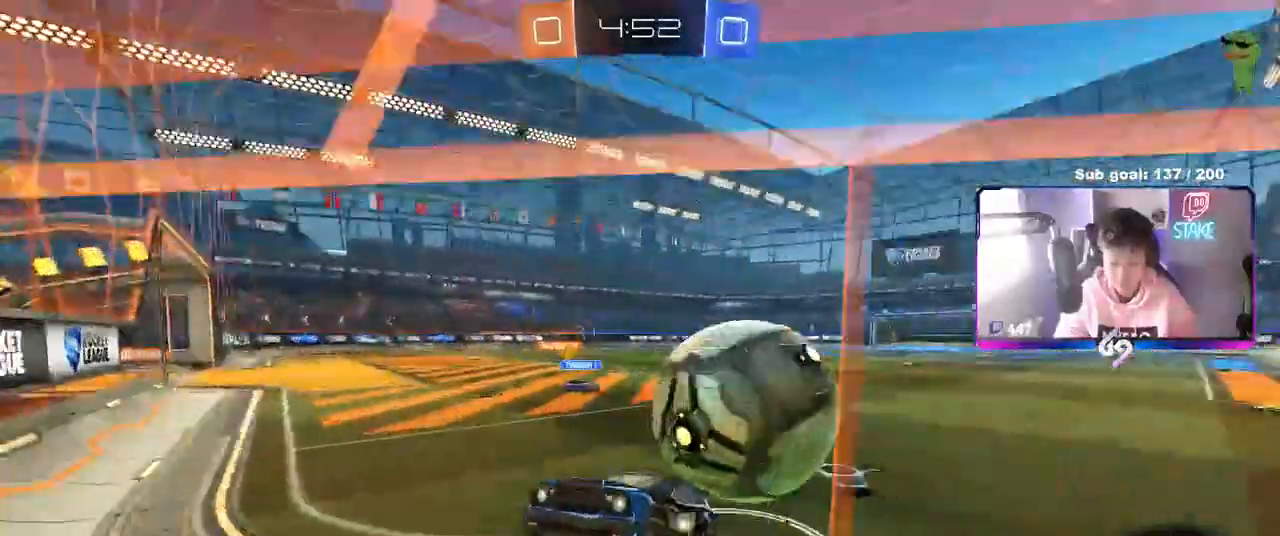
{"keys": ["d", "w"], "mouse": [], "mouse_move": "still", "events": [[67, "w", "down"], [167, "d", "down"]]}
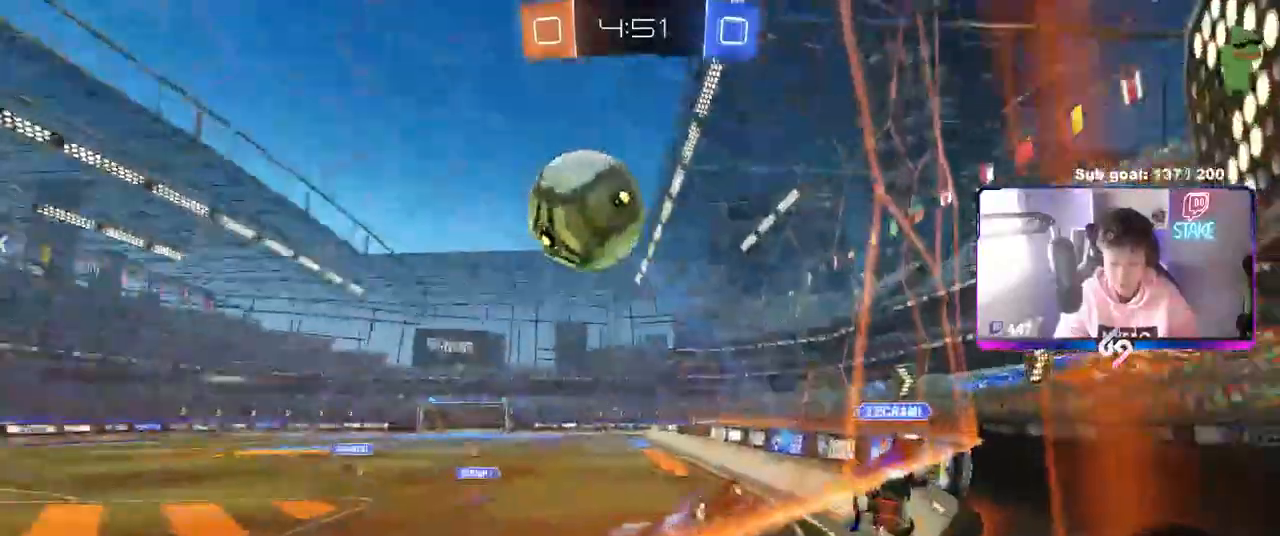
{"keys": ["d", "w"], "mouse": [], "mouse_move": "still", "events": []}
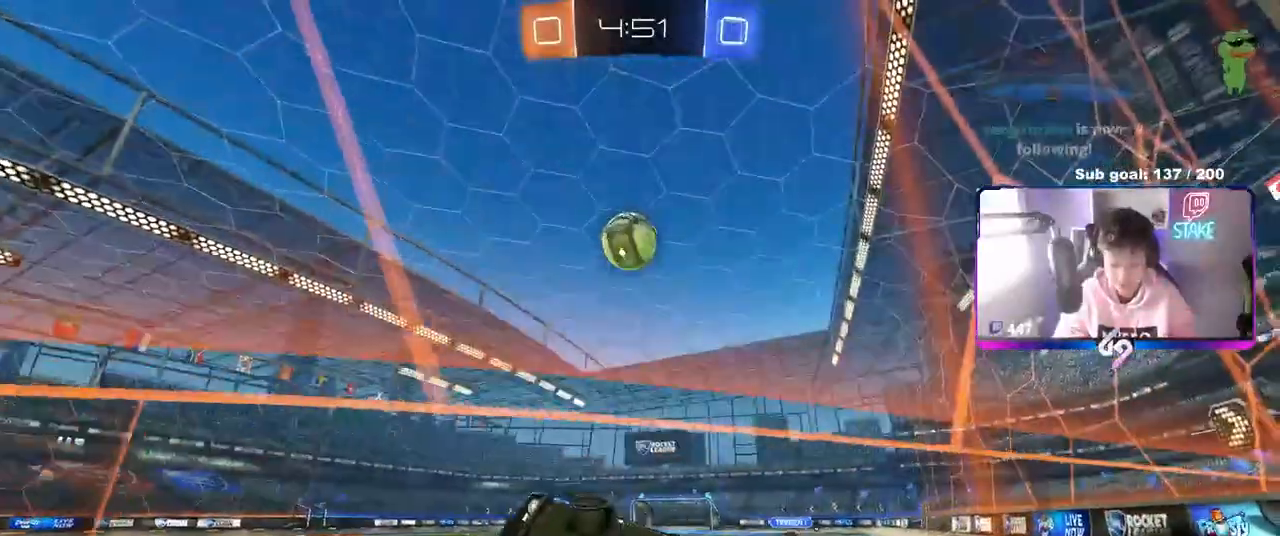
{"keys": ["d", "shift", "w"], "mouse": [], "mouse_move": "still", "events": [[133, "shift", "down"], [300, "shift", "up"], [400, "shift", "down"]]}
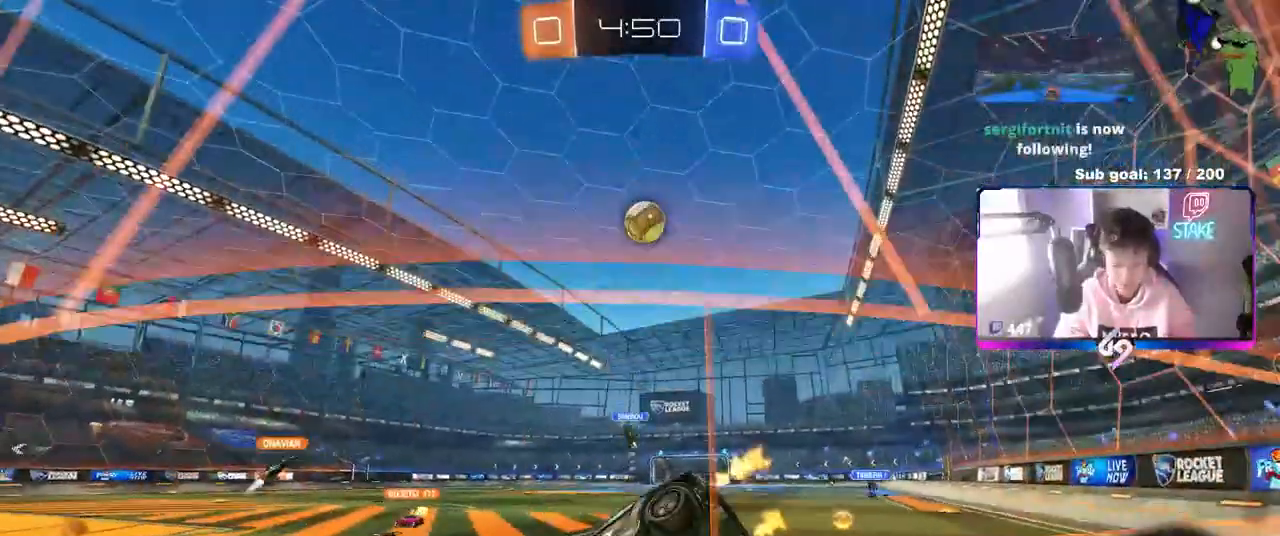
{"keys": ["d", "shift", "w"], "mouse": [], "mouse_move": "still", "events": [[67, "shift", "up"], [83, "d", "up"], [150, "a", "down"], [333, "a", "up"], [333, "d", "down"], [417, "shift", "down"]]}
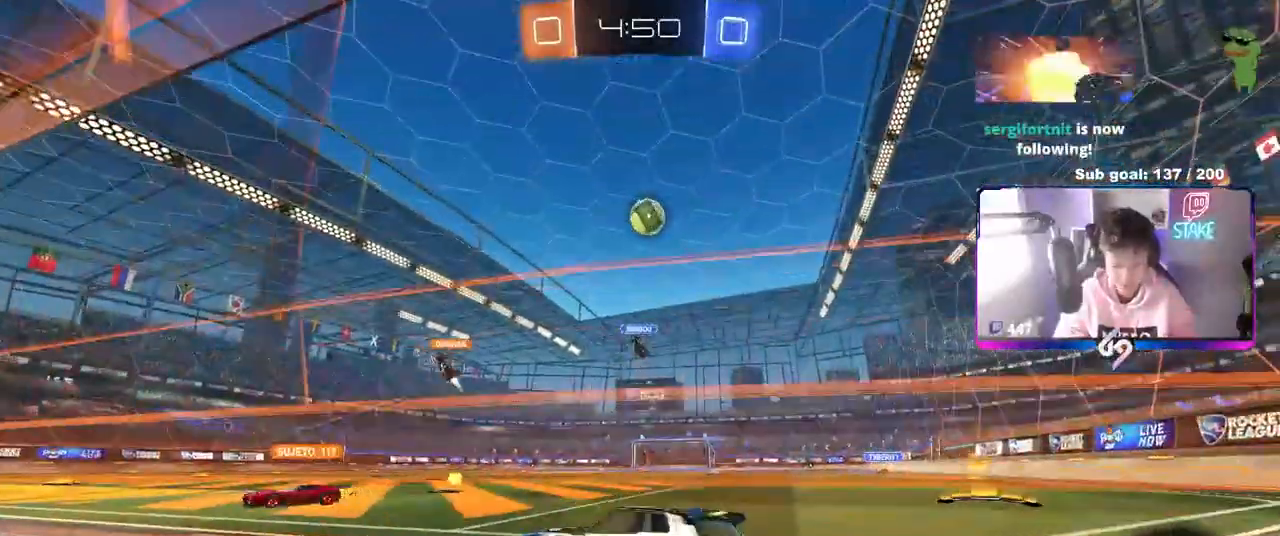
{"keys": ["d", "w"], "mouse": [], "mouse_move": "still", "events": [[67, "shift", "up"]]}
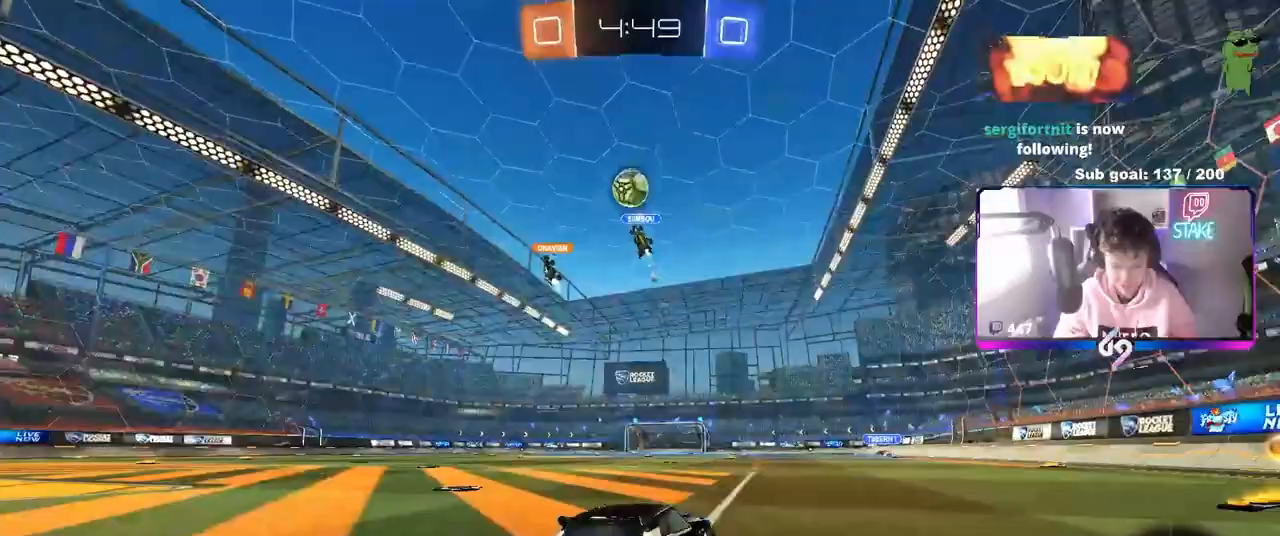
{"keys": ["d", "w"], "mouse": [], "mouse_move": "still", "events": [[33, "mouse_left", "down"], [83, "d", "up"], [217, "d", "down"], [267, "mouse_left", "up"], [317, "shift", "down"], [500, "shift", "up"]]}
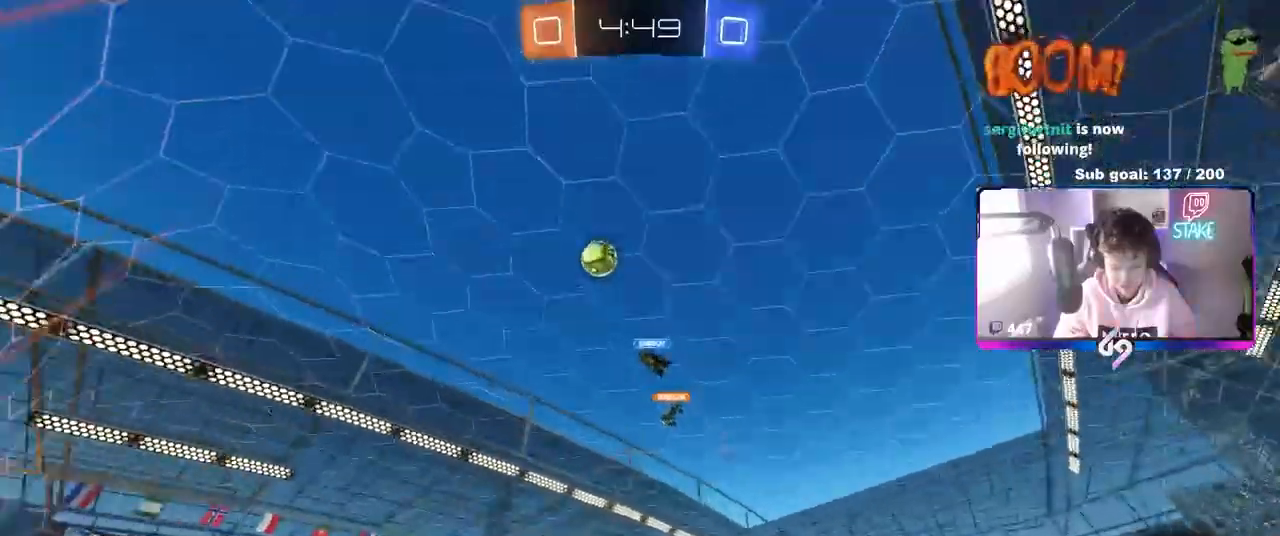
{"keys": ["d", "shift", "w"], "mouse": ["left"], "mouse_move": "still", "events": [[233, "mouse_left", "down"], [433, "shift", "down"]]}